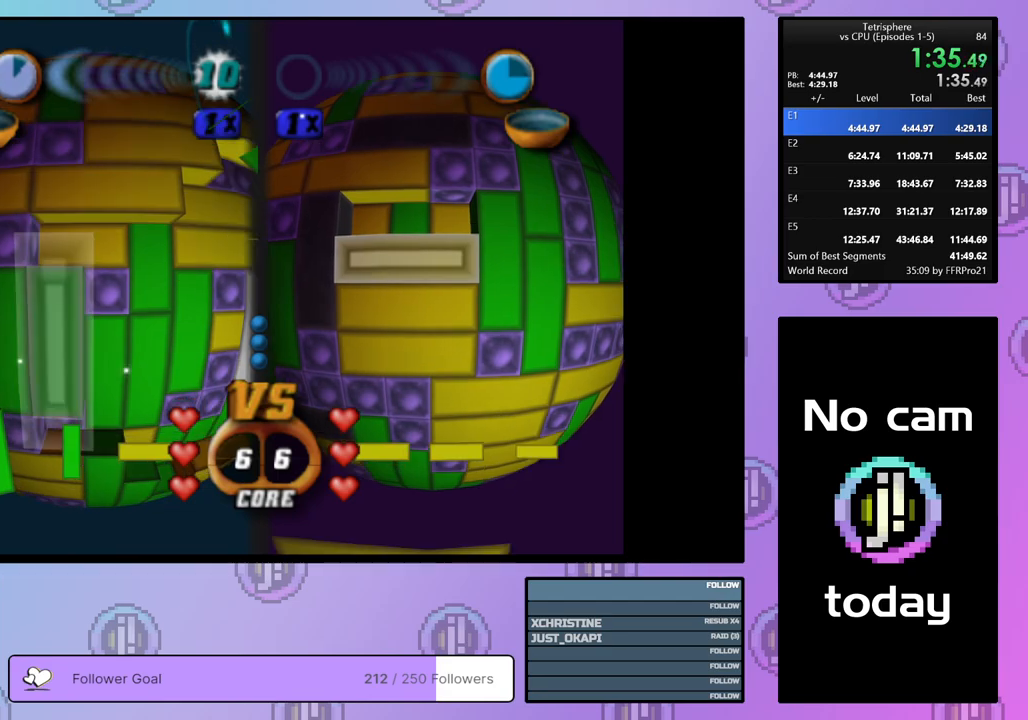
Gameplay with a controller (PlayStation layout); each line is a JSON object with the inputs held at the frame after it. "events" lists button and stick changes between this image and that frame as [ms after this image, input, new state], when the widget could be followed in between. Not read: left_stick.
{"buttons": [], "right_stick": "center", "events": [[83, "CROSS", "down"], [217, "CROSS", "up"]]}
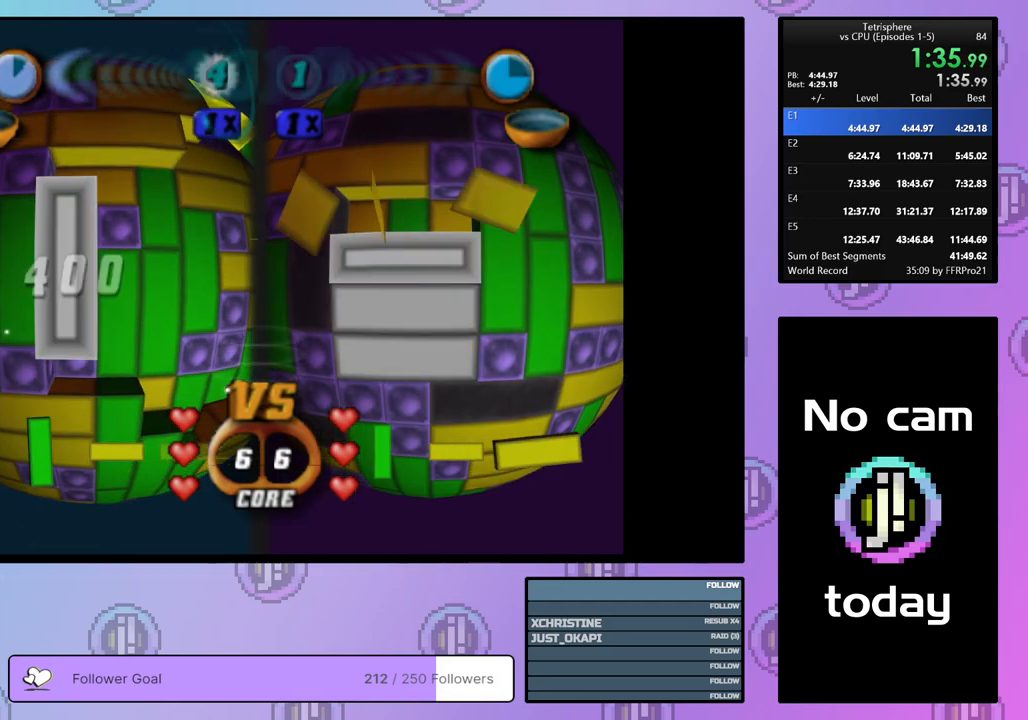
{"buttons": ["CROSS"], "right_stick": "center", "events": [[33, "DPAD_RIGHT", "down"], [133, "DPAD_RIGHT", "up"], [167, "DPAD_RIGHT", "down"], [267, "DPAD_RIGHT", "up"], [367, "DPAD_DOWN", "down"], [467, "CROSS", "down"], [467, "DPAD_DOWN", "up"]]}
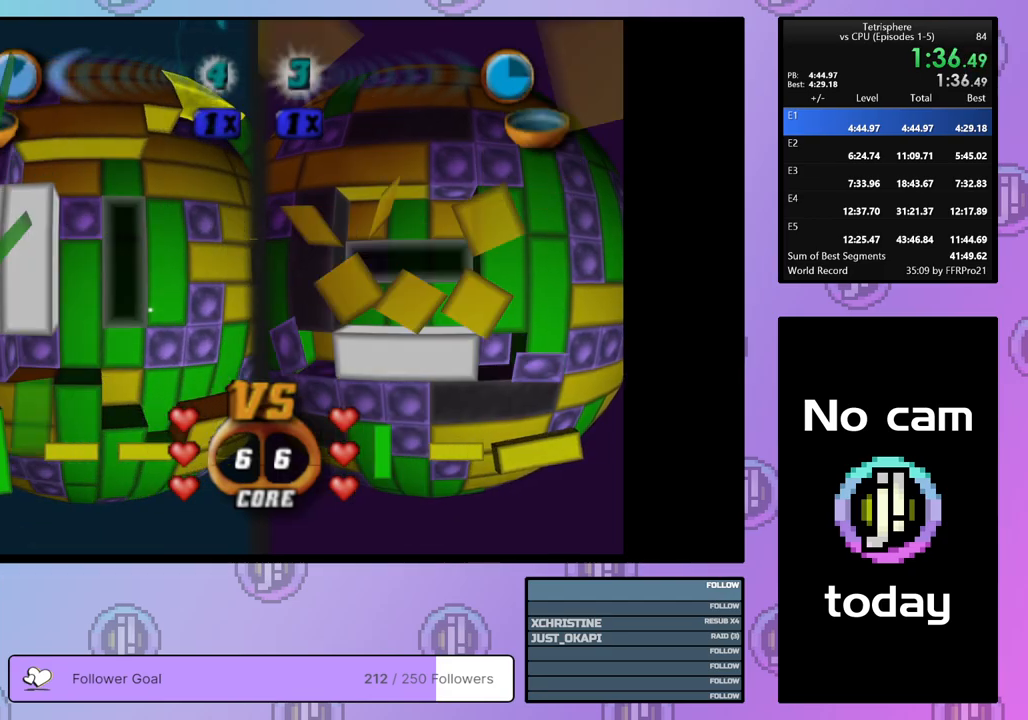
{"buttons": ["DPAD_UP"], "right_stick": "center", "events": [[100, "CROSS", "up"], [150, "DPAD_UP", "down"], [217, "DPAD_UP", "up"], [283, "DPAD_UP", "down"], [367, "DPAD_UP", "up"], [433, "DPAD_UP", "down"]]}
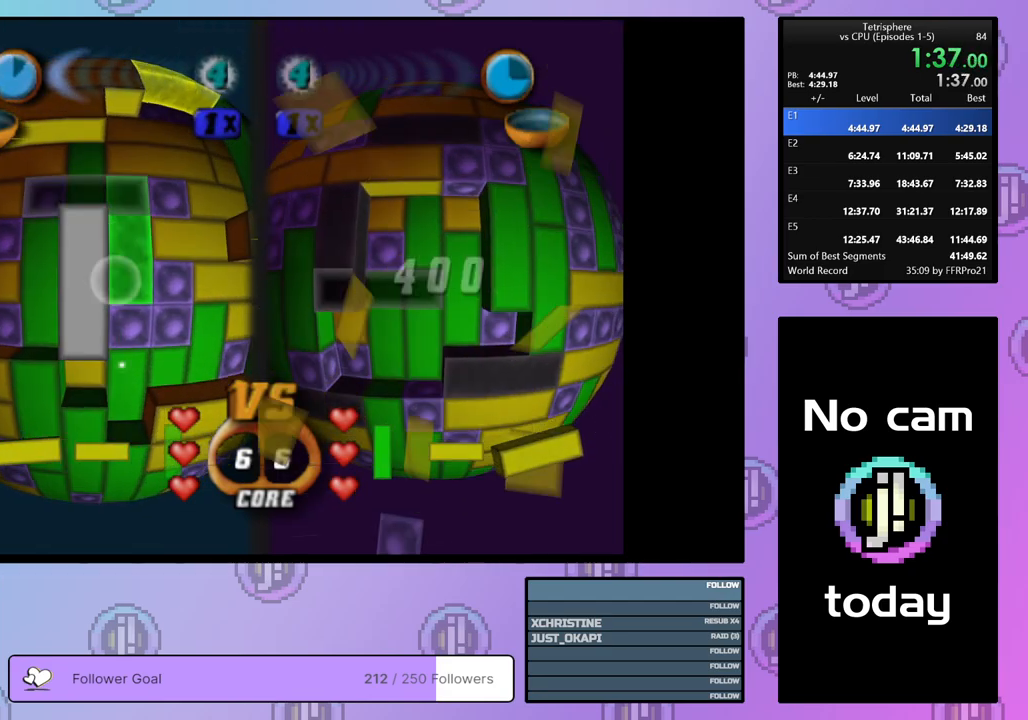
{"buttons": ["SQUARE", "DPAD_RIGHT"], "right_stick": "center", "events": [[17, "DPAD_UP", "up"], [67, "DPAD_UP", "down"], [150, "DPAD_UP", "up"], [250, "DPAD_LEFT", "down"], [283, "SQUARE", "down"], [333, "DPAD_LEFT", "up"], [467, "DPAD_RIGHT", "down"]]}
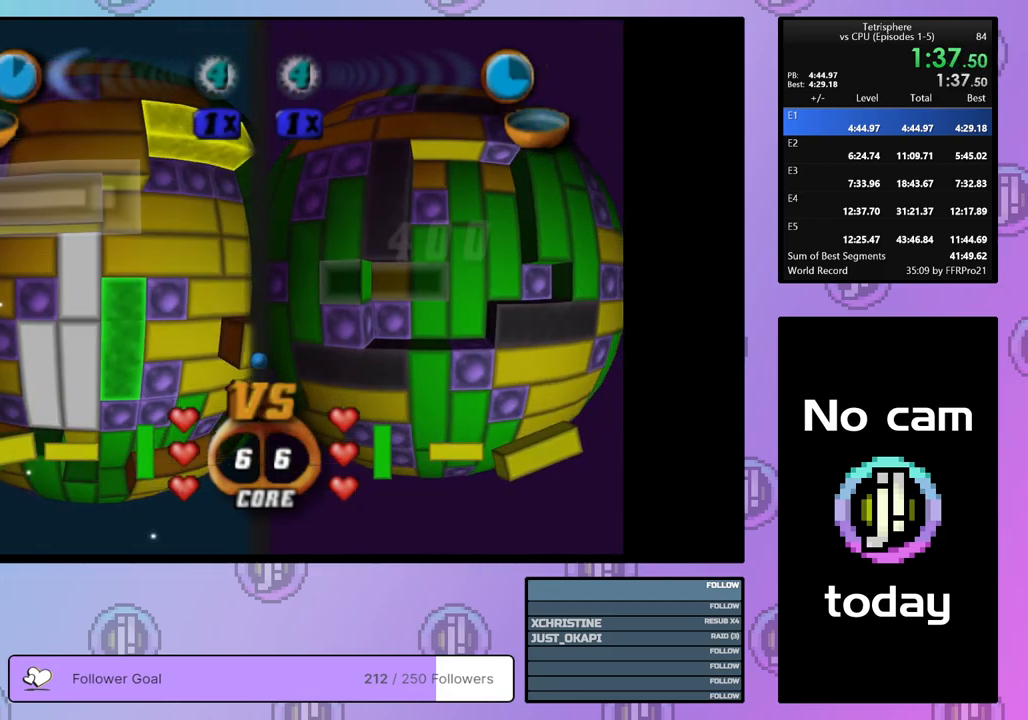
{"buttons": ["DPAD_RIGHT"], "right_stick": "center", "events": [[67, "DPAD_RIGHT", "up"], [217, "SQUARE", "up"], [333, "CROSS", "down"], [433, "CROSS", "up"], [500, "DPAD_RIGHT", "down"]]}
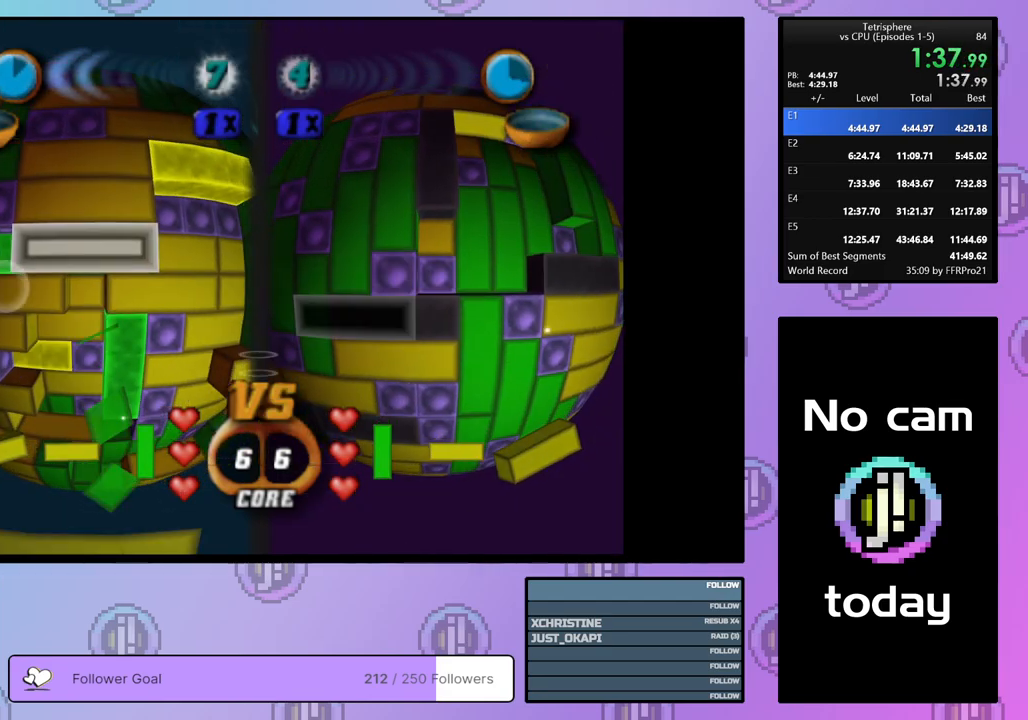
{"buttons": ["CROSS"], "right_stick": "center", "events": [[117, "DPAD_RIGHT", "up"], [150, "DPAD_RIGHT", "down"], [233, "DPAD_RIGHT", "up"], [333, "DPAD_DOWN", "down"], [433, "DPAD_DOWN", "up"], [500, "CROSS", "down"]]}
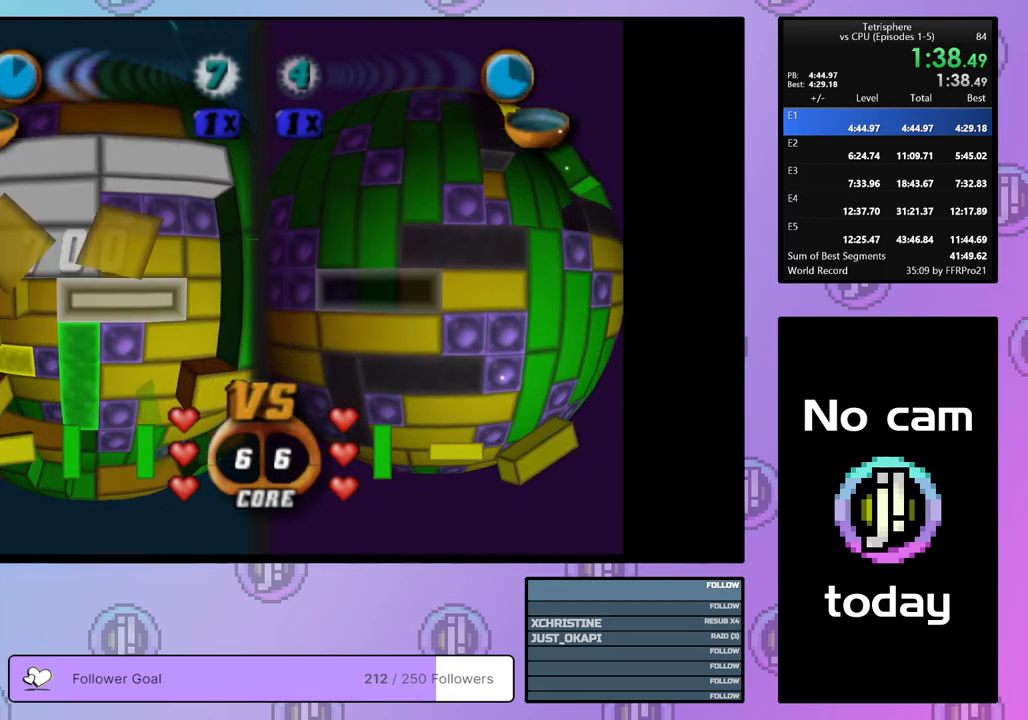
{"buttons": [], "right_stick": "center", "events": [[117, "CROSS", "up"], [300, "DPAD_DOWN", "down"], [350, "DPAD_DOWN", "up"]]}
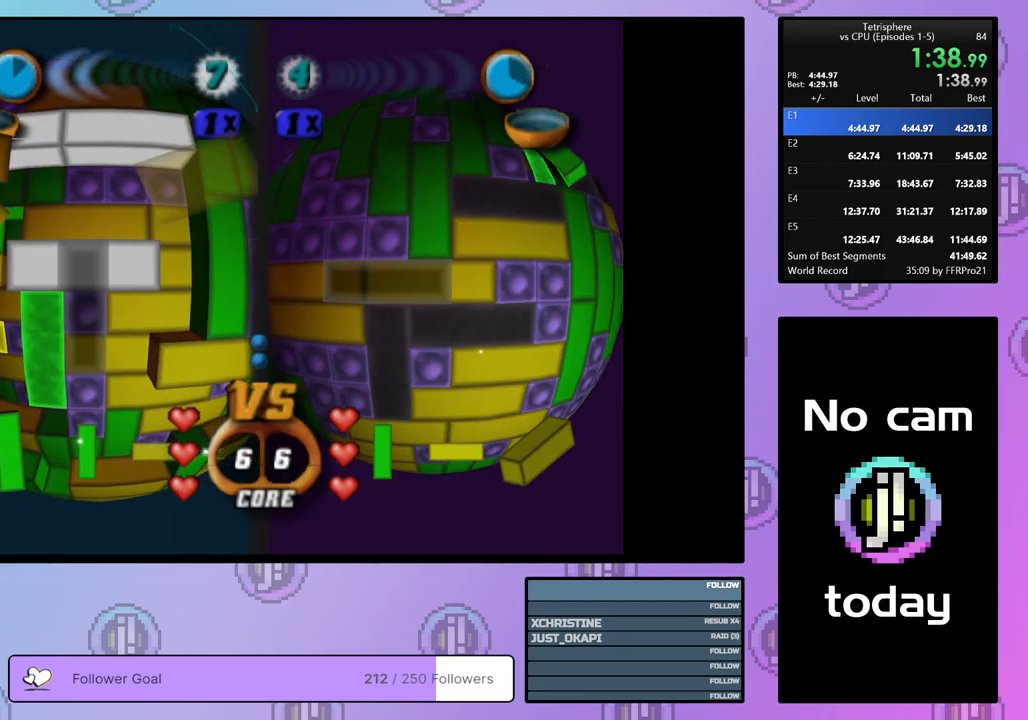
{"buttons": ["SQUARE", "DPAD_DOWN"], "right_stick": "center", "events": [[50, "DPAD_LEFT", "down"], [133, "DPAD_LEFT", "up"], [217, "DPAD_DOWN", "down"], [283, "DPAD_DOWN", "up"], [317, "SQUARE", "down"], [500, "DPAD_DOWN", "down"]]}
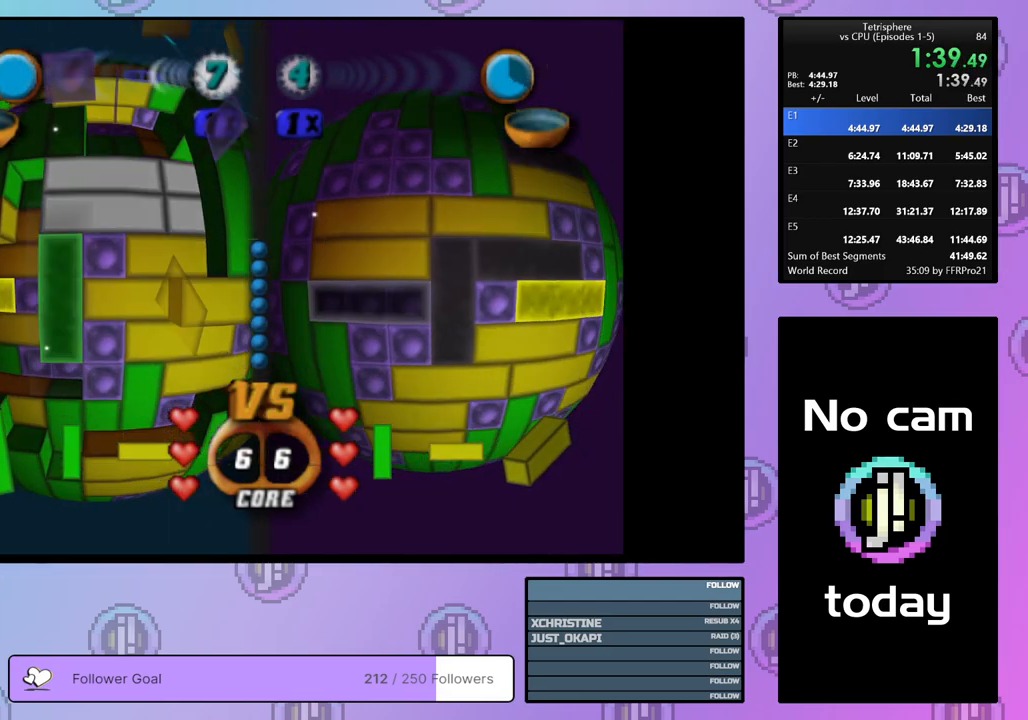
{"buttons": [], "right_stick": "center", "events": [[100, "DPAD_DOWN", "up"], [233, "SQUARE", "up"], [333, "CROSS", "down"], [483, "CROSS", "up"]]}
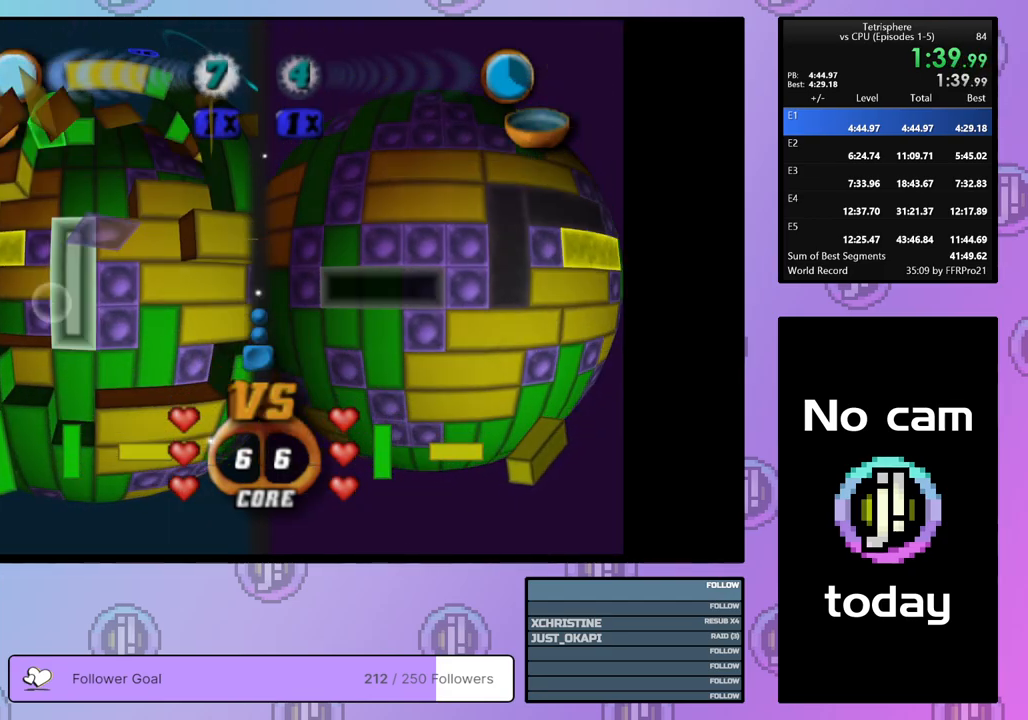
{"buttons": [], "right_stick": "center", "events": [[83, "DPAD_UP", "down"], [167, "DPAD_UP", "up"], [233, "DPAD_UP", "down"], [317, "DPAD_UP", "up"]]}
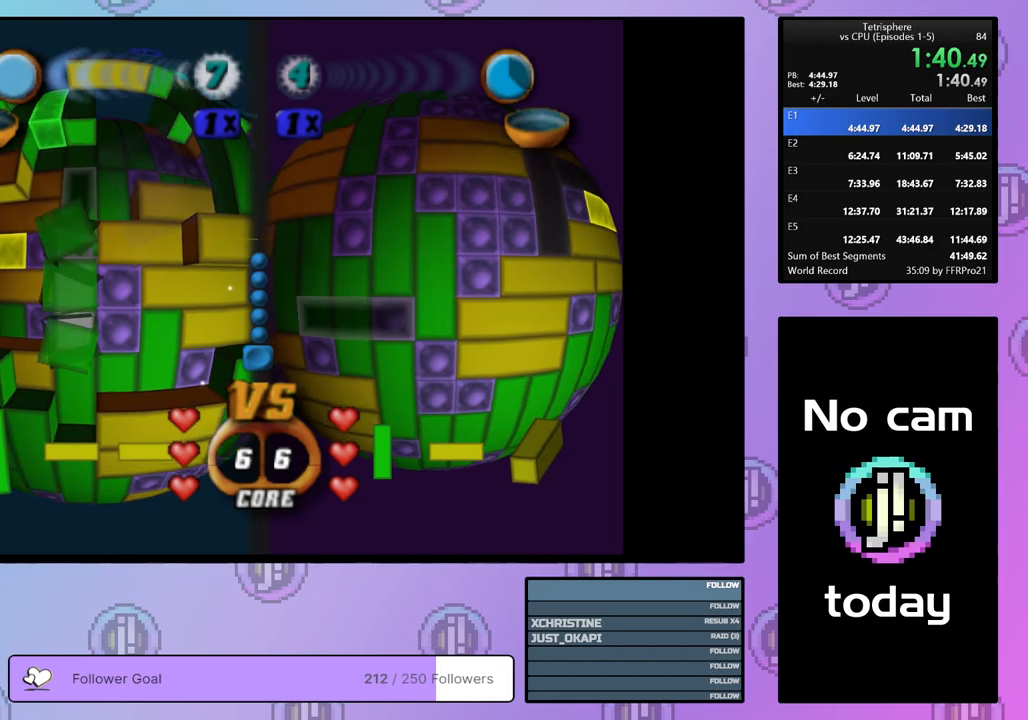
{"buttons": ["DPAD_LEFT"], "right_stick": "center", "events": [[50, "DPAD_UP", "down"], [117, "DPAD_UP", "up"], [267, "CROSS", "down"], [400, "CROSS", "up"], [450, "DPAD_LEFT", "down"]]}
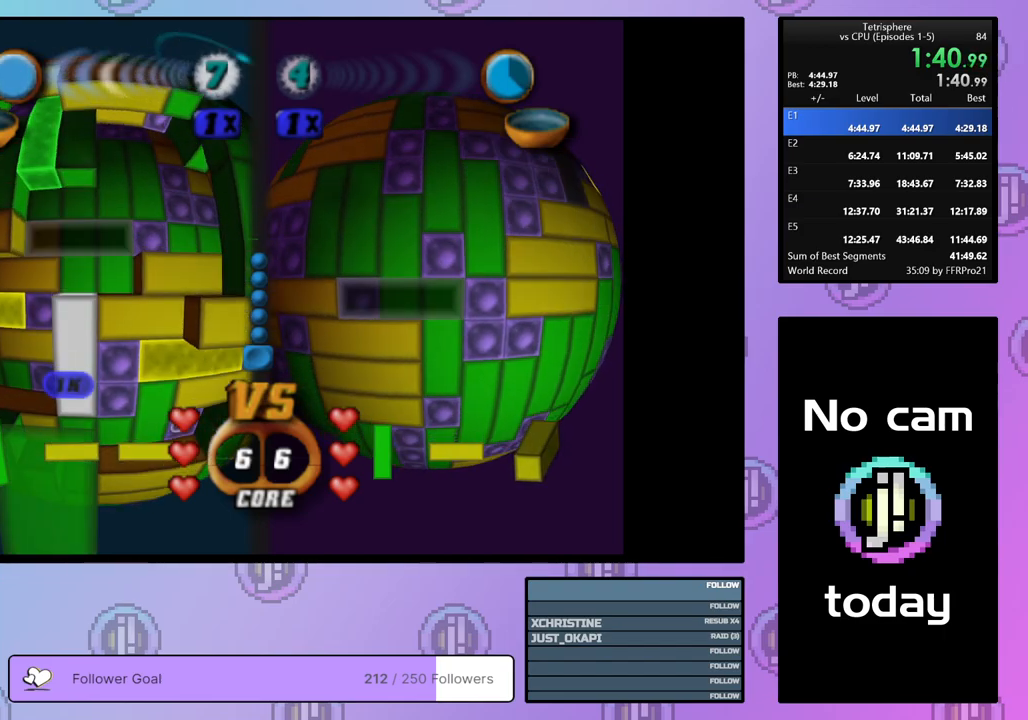
{"buttons": ["DPAD_DOWN"], "right_stick": "center", "events": [[17, "DPAD_LEFT", "up"], [100, "DPAD_LEFT", "down"], [167, "DPAD_LEFT", "up"], [250, "DPAD_LEFT", "down"], [333, "DPAD_LEFT", "up"], [367, "DPAD_LEFT", "down"], [433, "DPAD_LEFT", "up"], [500, "DPAD_DOWN", "down"]]}
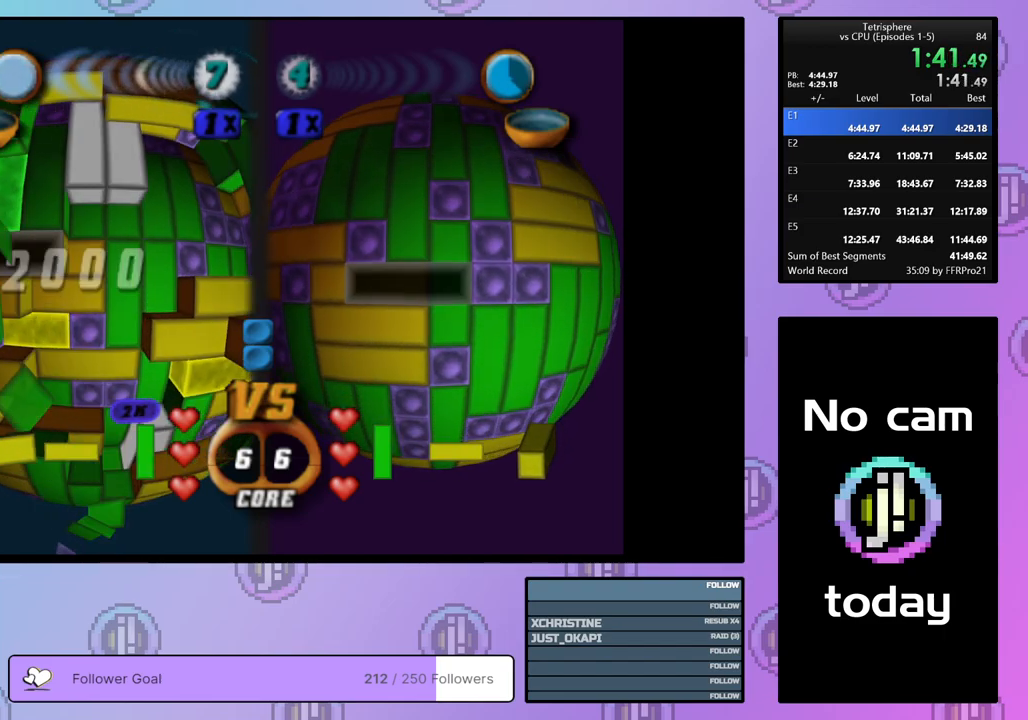
{"buttons": ["SQUARE"], "right_stick": "center", "events": [[83, "DPAD_DOWN", "up"], [83, "SQUARE", "down"], [250, "DPAD_RIGHT", "down"], [350, "DPAD_RIGHT", "up"]]}
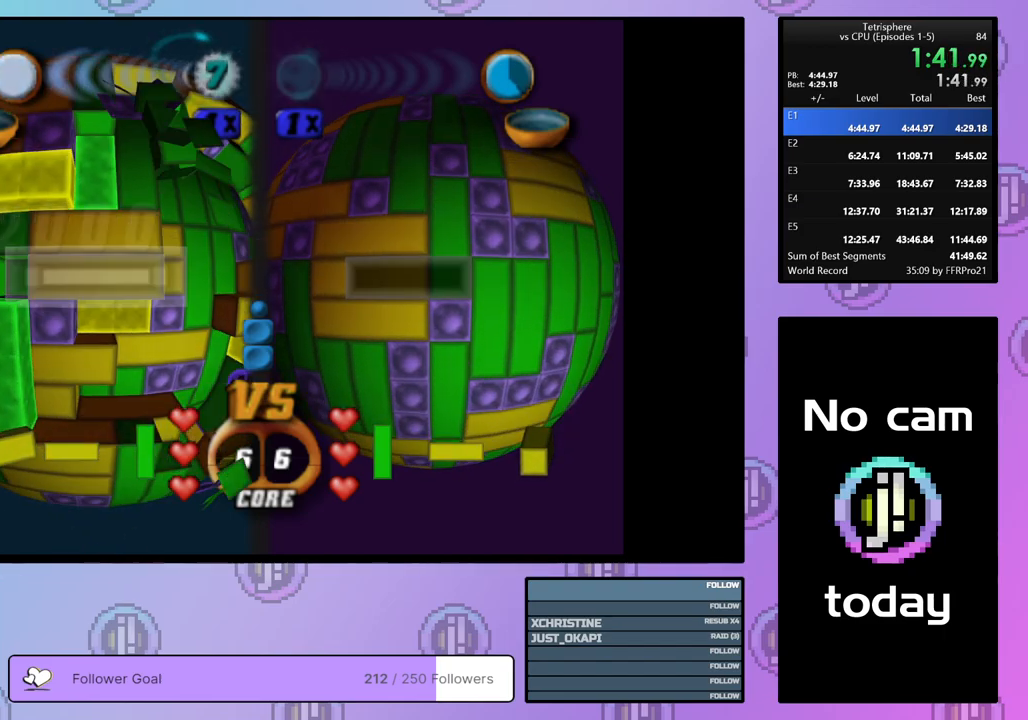
{"buttons": [], "right_stick": "center", "events": [[17, "SQUARE", "up"], [83, "CROSS", "down"], [200, "CROSS", "up"], [217, "DPAD_RIGHT", "down"], [300, "DPAD_RIGHT", "up"], [367, "DPAD_RIGHT", "down"], [450, "DPAD_RIGHT", "up"]]}
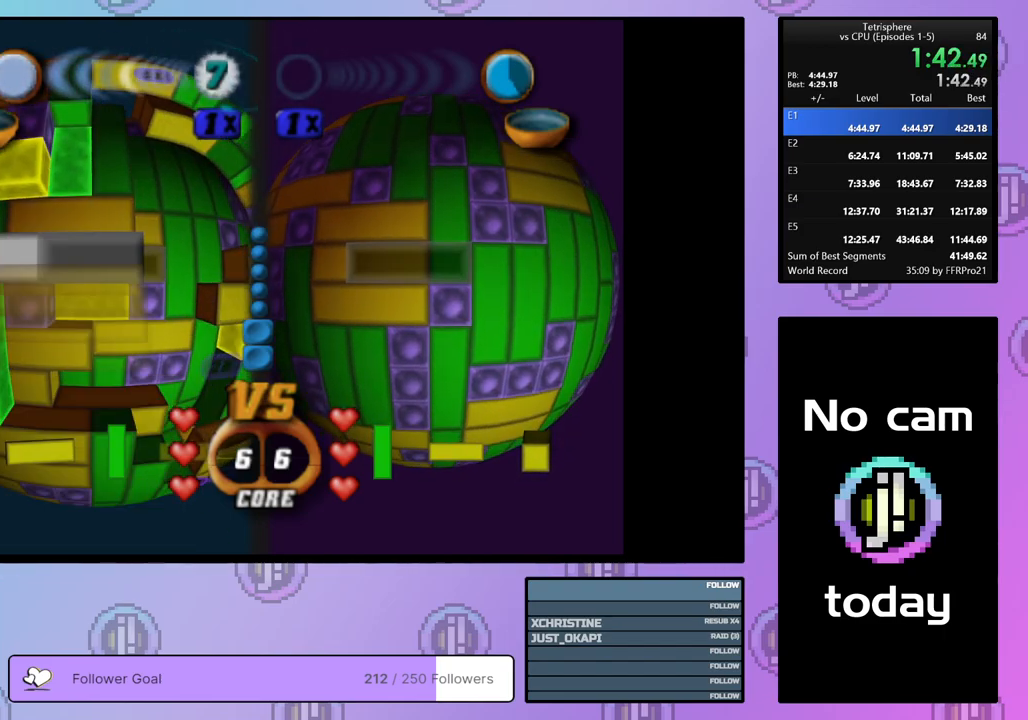
{"buttons": ["DPAD_RIGHT"], "right_stick": "center", "events": [[17, "DPAD_RIGHT", "down"], [117, "DPAD_RIGHT", "up"], [183, "DPAD_RIGHT", "down"], [250, "DPAD_RIGHT", "up"], [333, "DPAD_RIGHT", "down"], [400, "DPAD_RIGHT", "up"], [483, "DPAD_RIGHT", "down"]]}
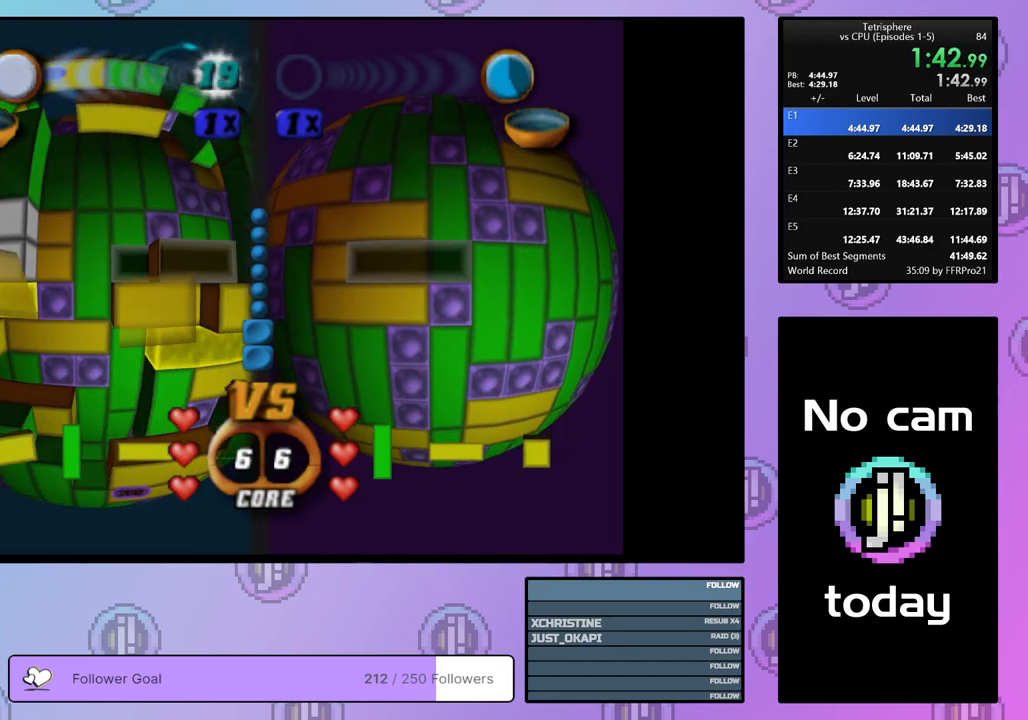
{"buttons": [], "right_stick": "center", "events": [[67, "DPAD_RIGHT", "up"], [100, "SQUARE", "down"], [200, "DPAD_LEFT", "down"], [300, "DPAD_LEFT", "up"], [433, "SQUARE", "up"]]}
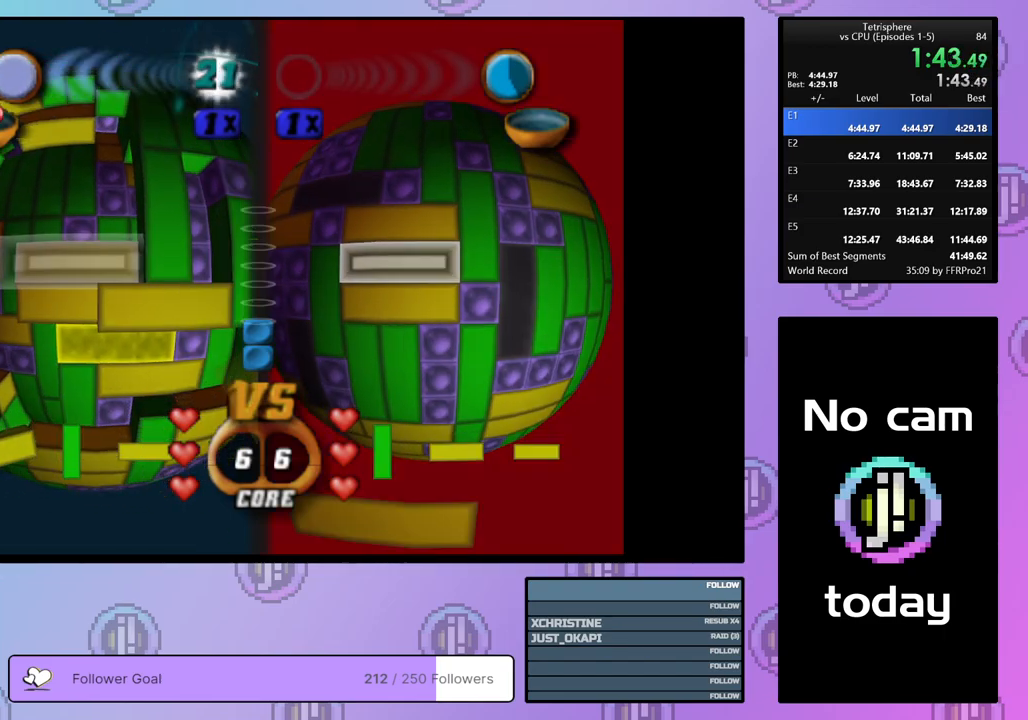
{"buttons": [], "right_stick": "center", "events": [[50, "CROSS", "down"], [183, "CROSS", "up"], [233, "DPAD_LEFT", "down"], [317, "DPAD_LEFT", "up"]]}
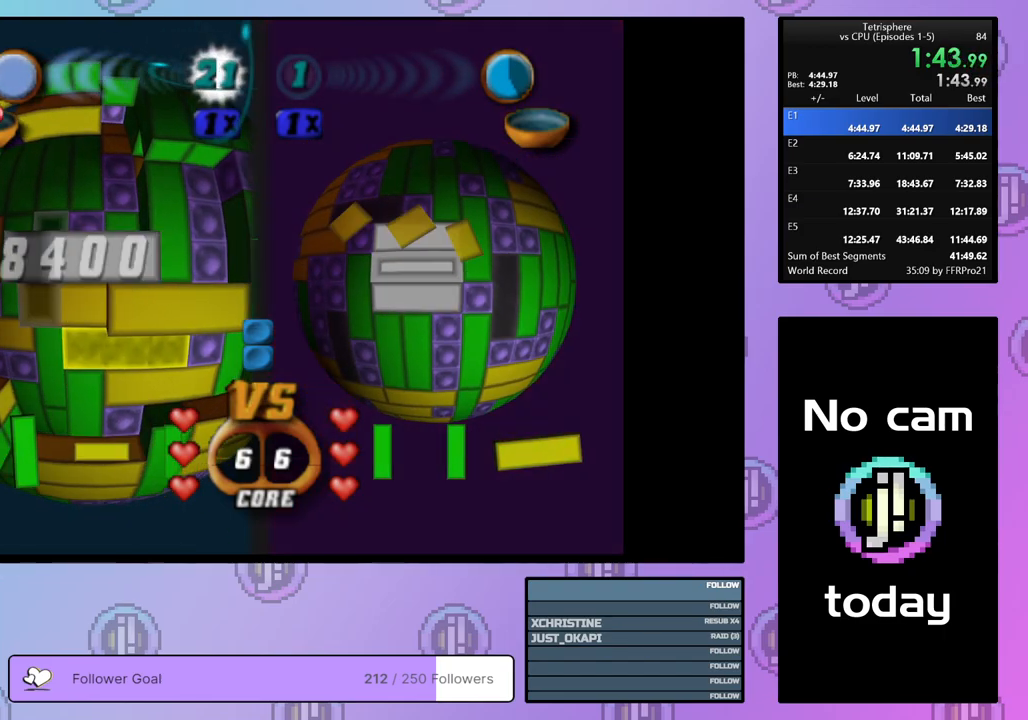
{"buttons": [], "right_stick": "center", "events": [[67, "DPAD_LEFT", "down"], [150, "DPAD_LEFT", "up"], [350, "CROSS", "down"], [483, "CROSS", "up"]]}
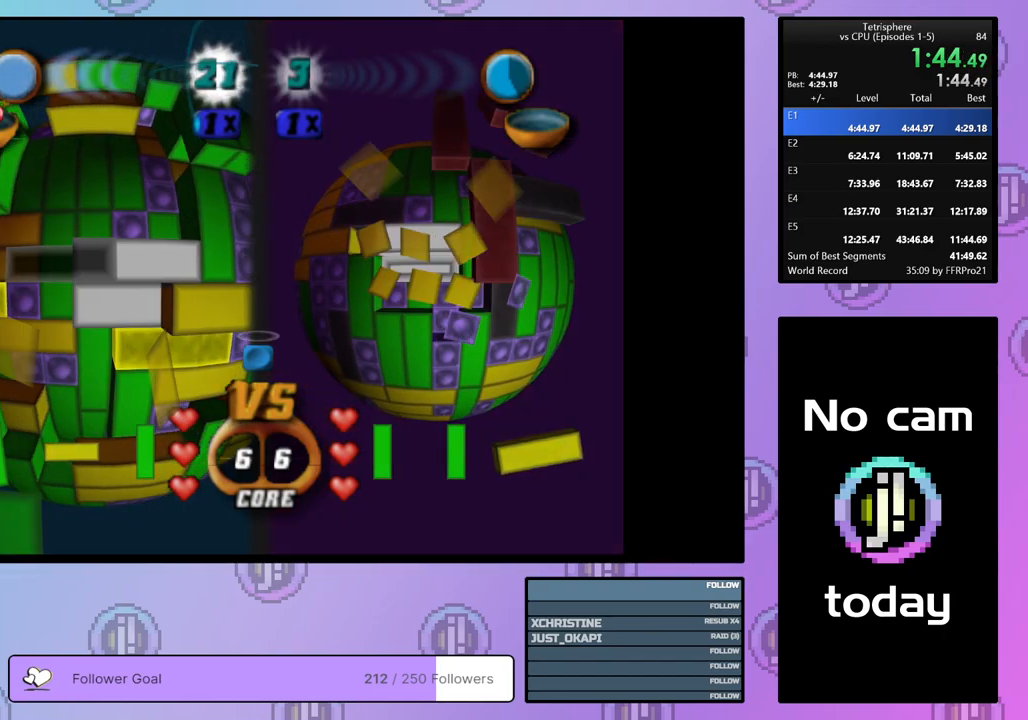
{"buttons": ["DPAD_DOWN"], "right_stick": "center", "events": [[17, "DPAD_LEFT", "down"], [100, "DPAD_LEFT", "up"], [167, "DPAD_LEFT", "down"], [233, "DPAD_LEFT", "up"], [300, "DPAD_LEFT", "down"], [400, "DPAD_LEFT", "up"], [500, "DPAD_DOWN", "down"]]}
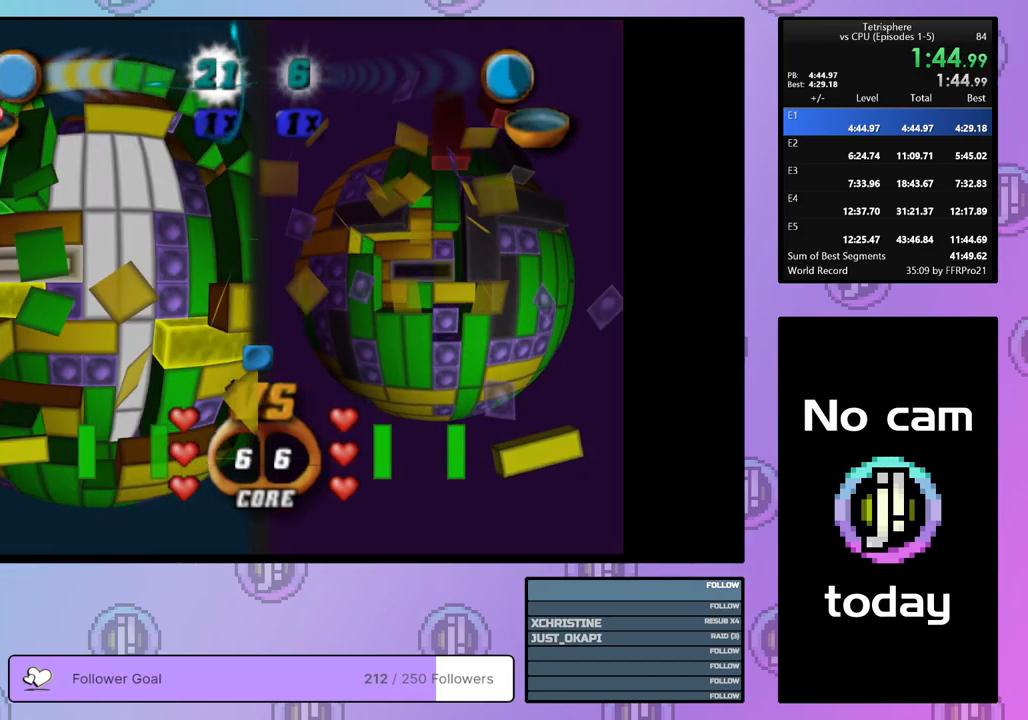
{"buttons": [], "right_stick": "center", "events": [[33, "SQUARE", "down"], [83, "DPAD_DOWN", "up"], [250, "DPAD_RIGHT", "down"], [350, "DPAD_RIGHT", "up"], [450, "SQUARE", "up"]]}
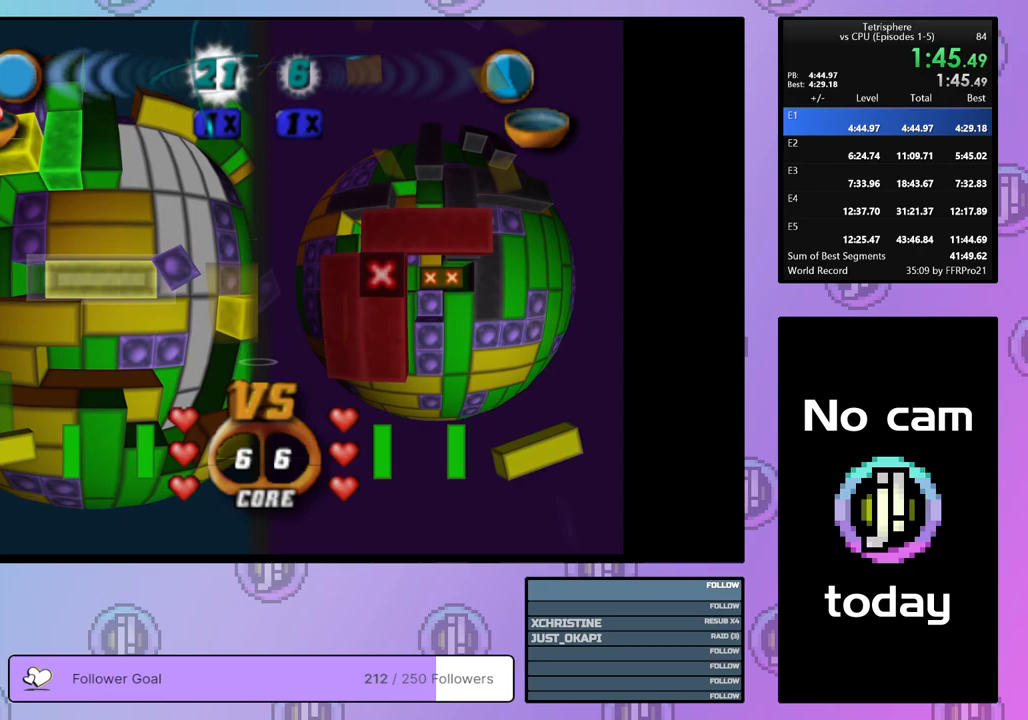
{"buttons": [], "right_stick": "down", "events": [[33, "DPAD_UP", "down"], [117, "DPAD_UP", "up"], [167, "DPAD_UP", "down"], [200, "CROSS", "down"], [267, "DPAD_UP", "up"], [333, "CROSS", "up"], [400, "DPAD_RIGHT", "down"], [500, "DPAD_RIGHT", "up"], [500, "right_stick", "down"]]}
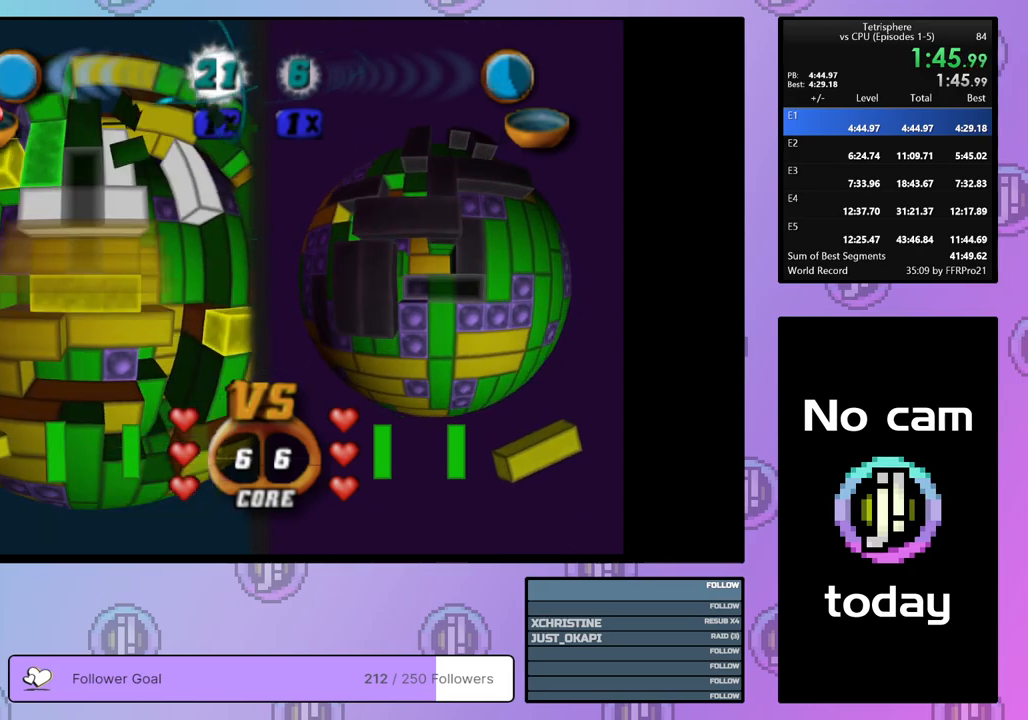
{"buttons": [], "right_stick": "center", "events": [[67, "DPAD_RIGHT", "down"], [100, "right_stick", "center"], [167, "DPAD_RIGHT", "up"], [250, "DPAD_RIGHT", "down"], [333, "DPAD_RIGHT", "up"], [433, "DPAD_DOWN", "down"], [500, "DPAD_DOWN", "up"]]}
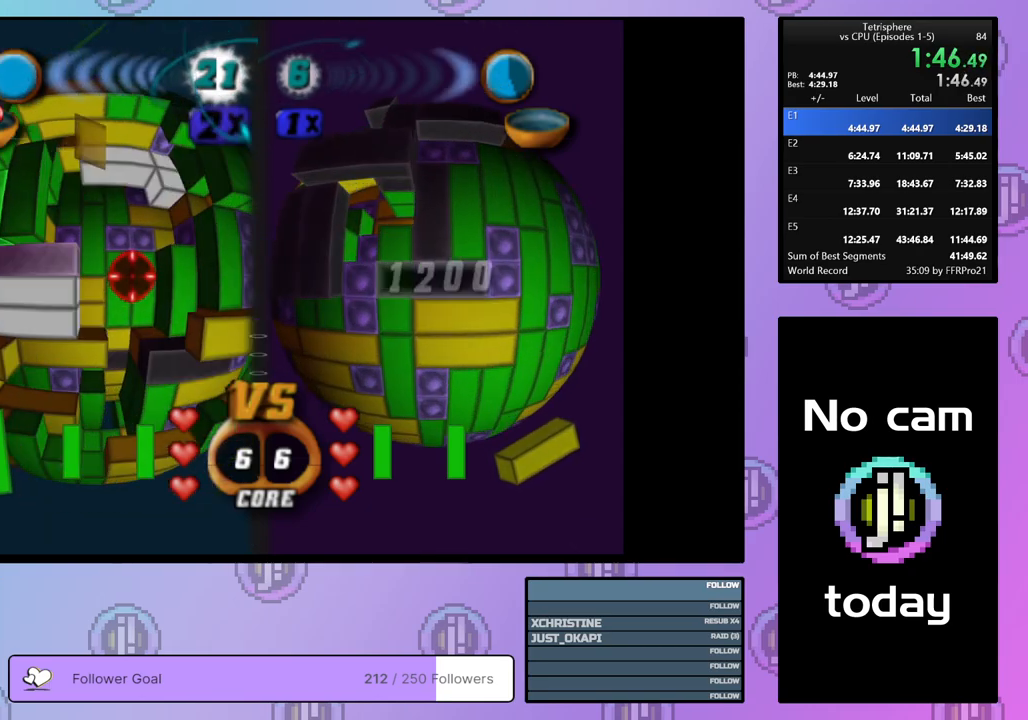
{"buttons": [], "right_stick": "center", "events": [[300, "DPAD_LEFT", "down"], [367, "DPAD_LEFT", "up"]]}
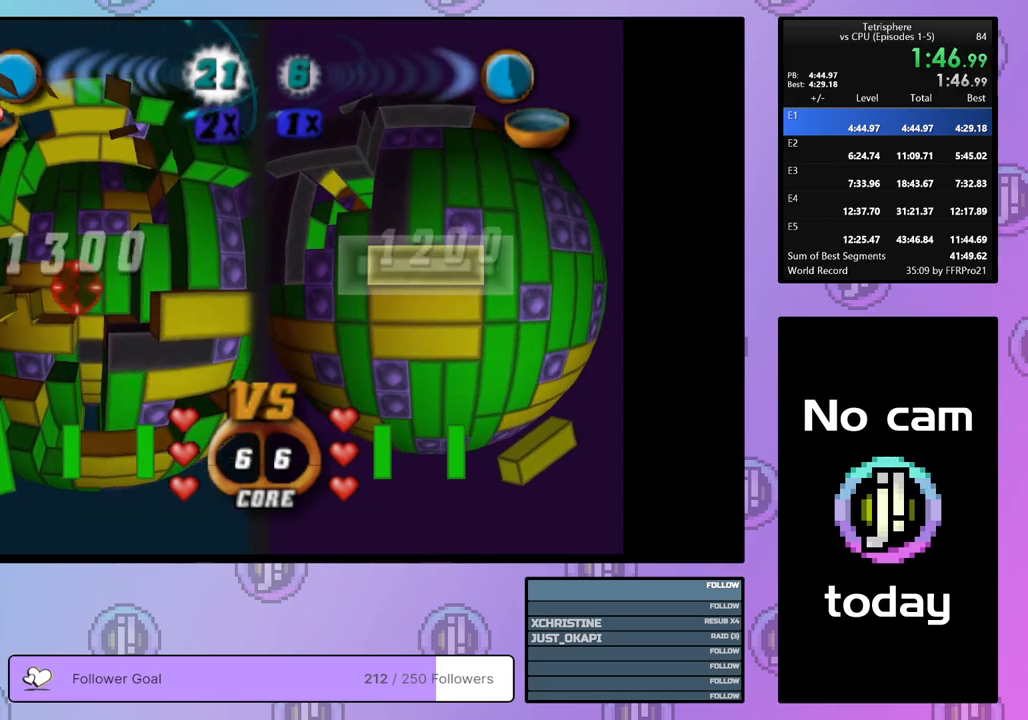
{"buttons": ["DPAD_RIGHT"], "right_stick": "center", "events": [[317, "DPAD_RIGHT", "down"], [383, "DPAD_RIGHT", "up"], [450, "DPAD_RIGHT", "down"]]}
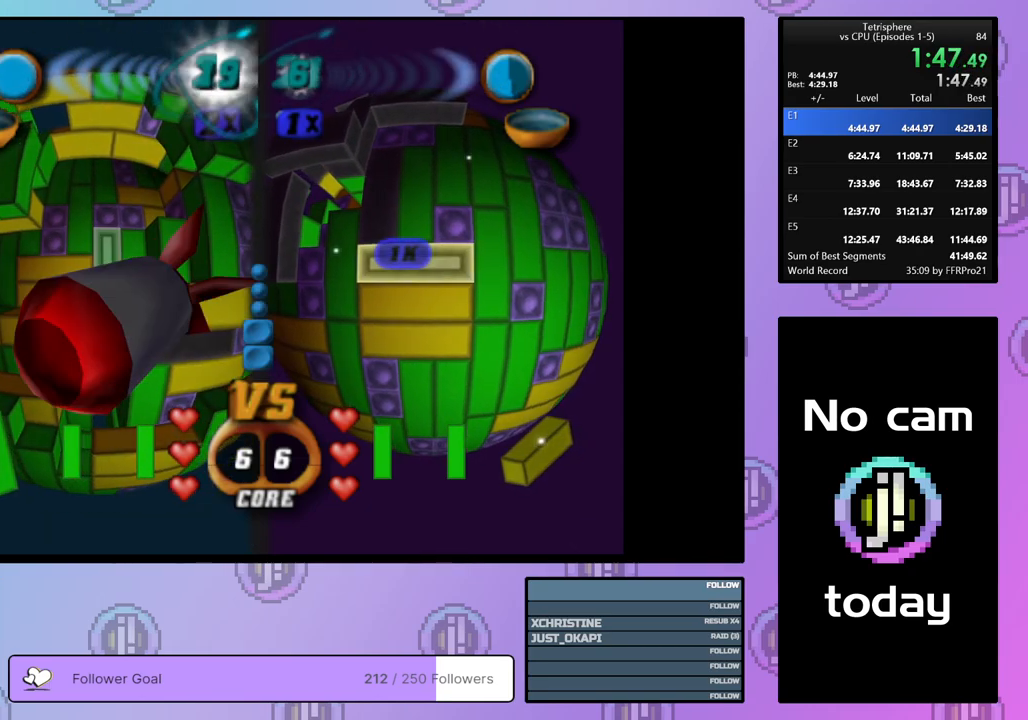
{"buttons": ["DPAD_LEFT"], "right_stick": "center", "events": [[33, "DPAD_RIGHT", "up"], [317, "CROSS", "down"], [400, "CROSS", "up"], [450, "DPAD_LEFT", "down"]]}
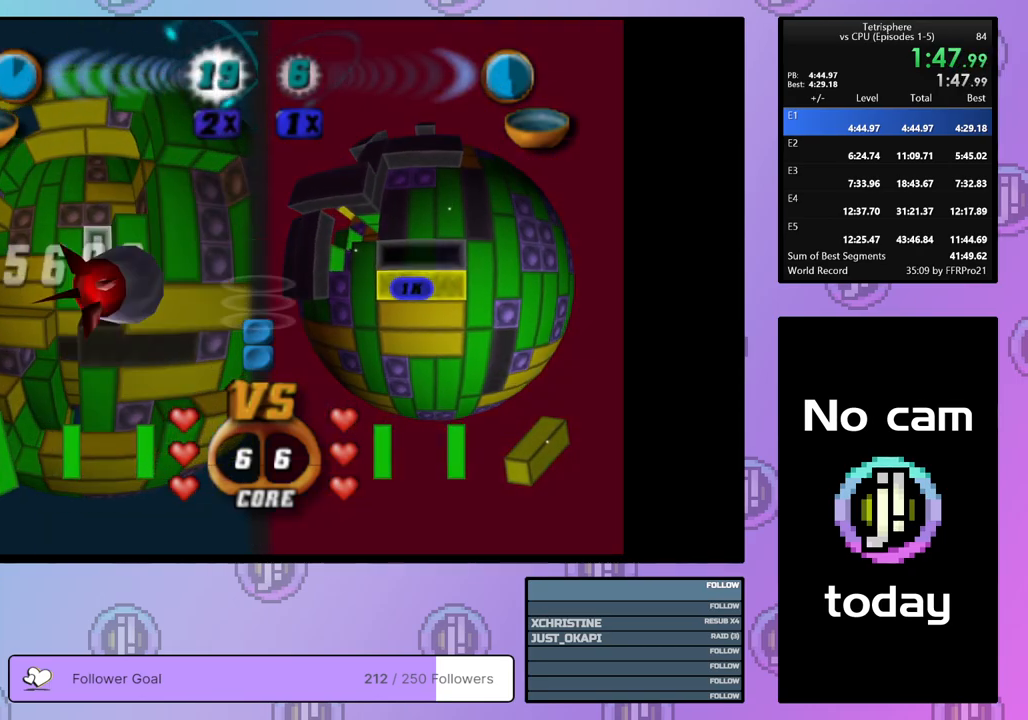
{"buttons": [], "right_stick": "center", "events": [[33, "DPAD_LEFT", "up"], [100, "DPAD_LEFT", "down"], [167, "DPAD_LEFT", "up"], [233, "DPAD_LEFT", "down"], [333, "DPAD_LEFT", "up"]]}
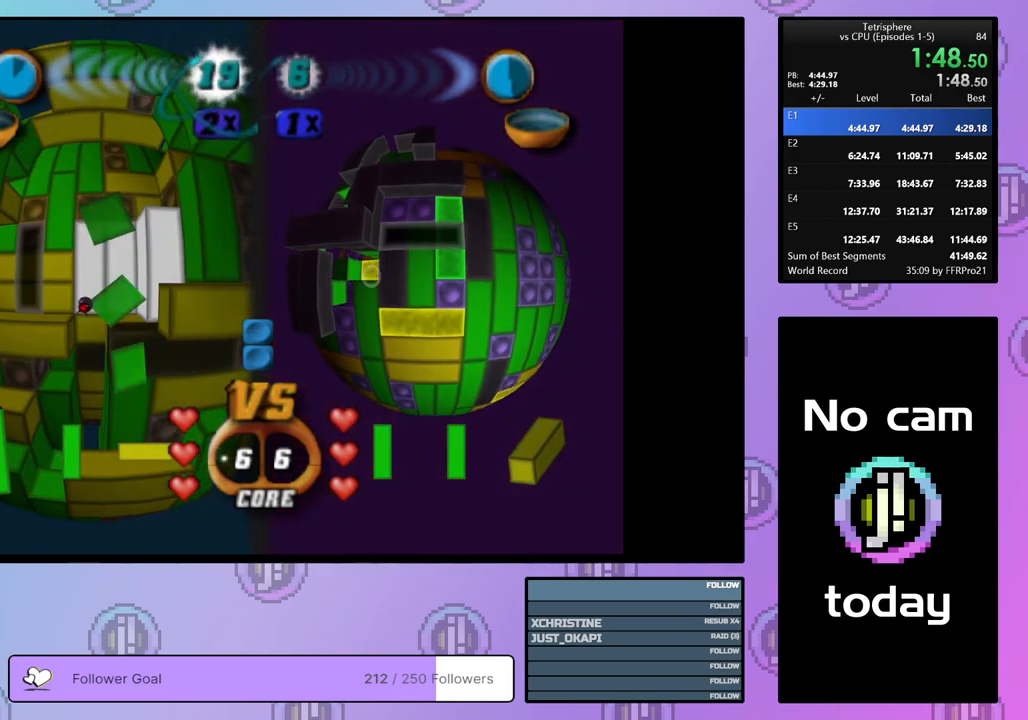
{"buttons": [], "right_stick": "center", "events": [[67, "DPAD_LEFT", "down"], [150, "DPAD_LEFT", "up"], [217, "DPAD_LEFT", "down"], [300, "DPAD_LEFT", "up"], [367, "DPAD_LEFT", "down"], [450, "DPAD_LEFT", "up"]]}
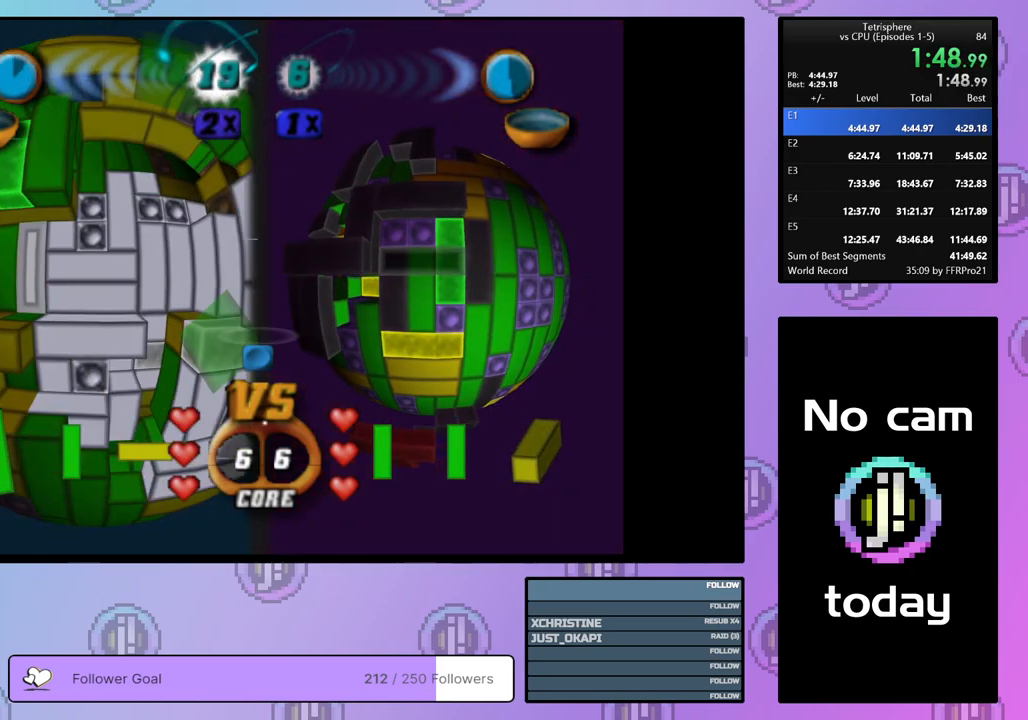
{"buttons": ["DPAD_RIGHT"], "right_stick": "center", "events": [[367, "CROSS", "down"], [467, "CROSS", "up"], [500, "DPAD_RIGHT", "down"]]}
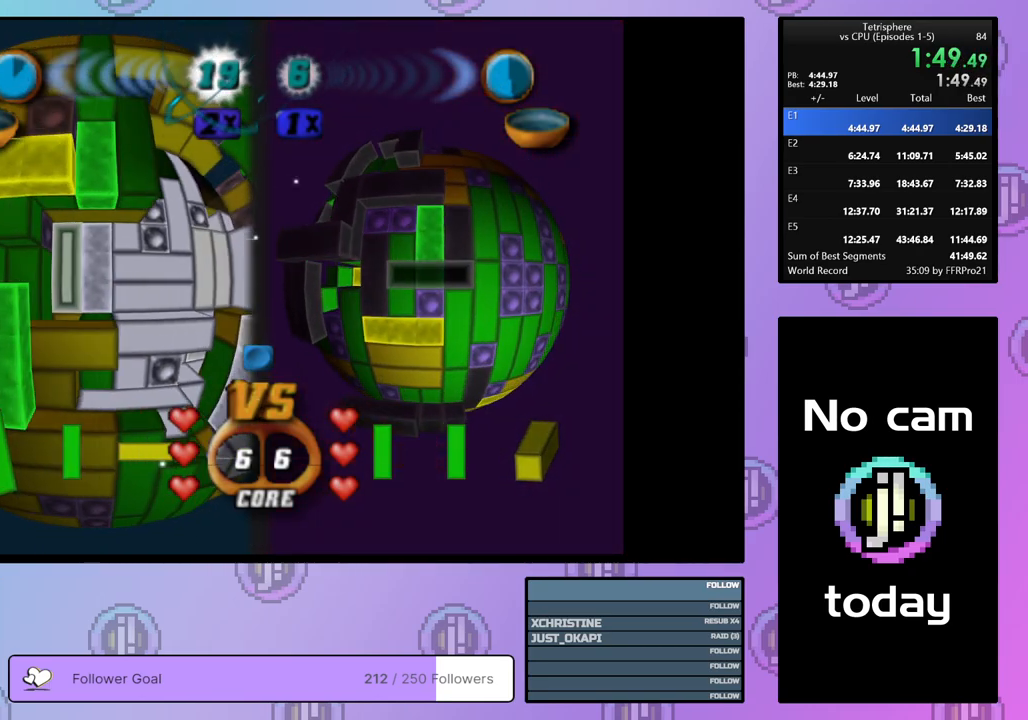
{"buttons": [], "right_stick": "center", "events": [[100, "DPAD_RIGHT", "up"], [150, "DPAD_RIGHT", "down"], [250, "DPAD_RIGHT", "up"], [300, "DPAD_RIGHT", "down"], [400, "DPAD_RIGHT", "up"]]}